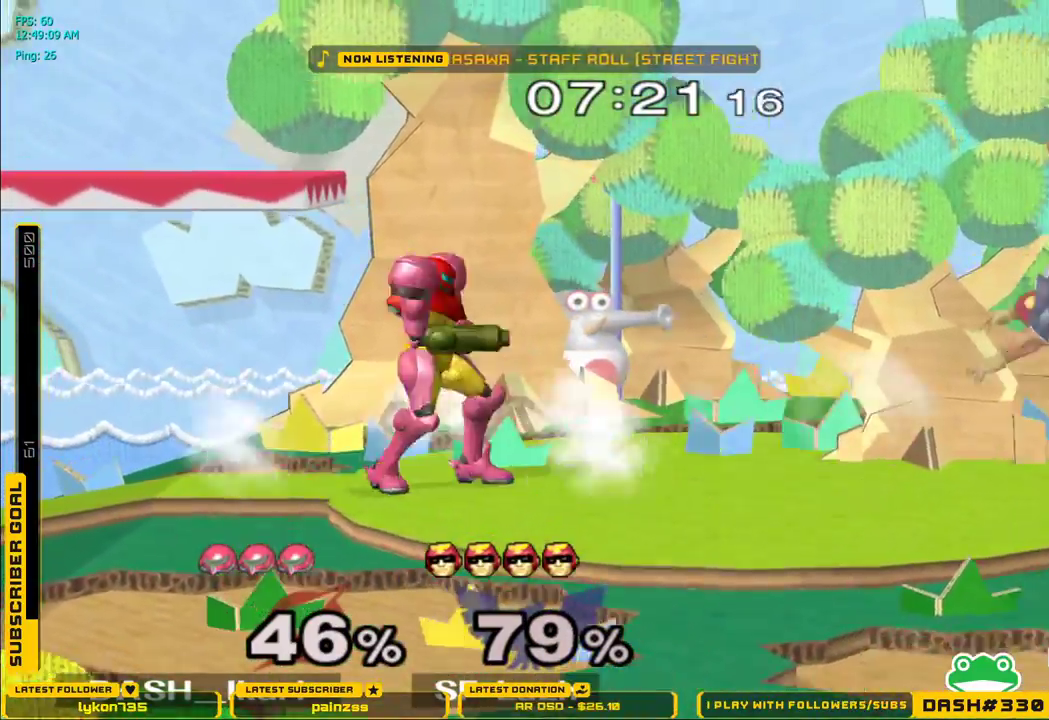
Gameplay with a controller (Nintendo layout); each line is a JSON object with the inputs held at the frame after it (dt_ms = milliseconds from this image to that frame). "events" lists button and stick changes between this image and that frame as [ms after this image, input, new state], when the widget could be followed in between. Not read: L3 R3.
{"dt_ms": 500, "buttons": [], "left_stick": "center", "right_stick": "center", "events": [[33, "A", "down"], [100, "A", "up"], [267, "left_stick", "right"], [333, "X", "down"], [350, "X", "up"], [383, "left_stick", "center"], [400, "A", "down"], [467, "A", "up"]]}
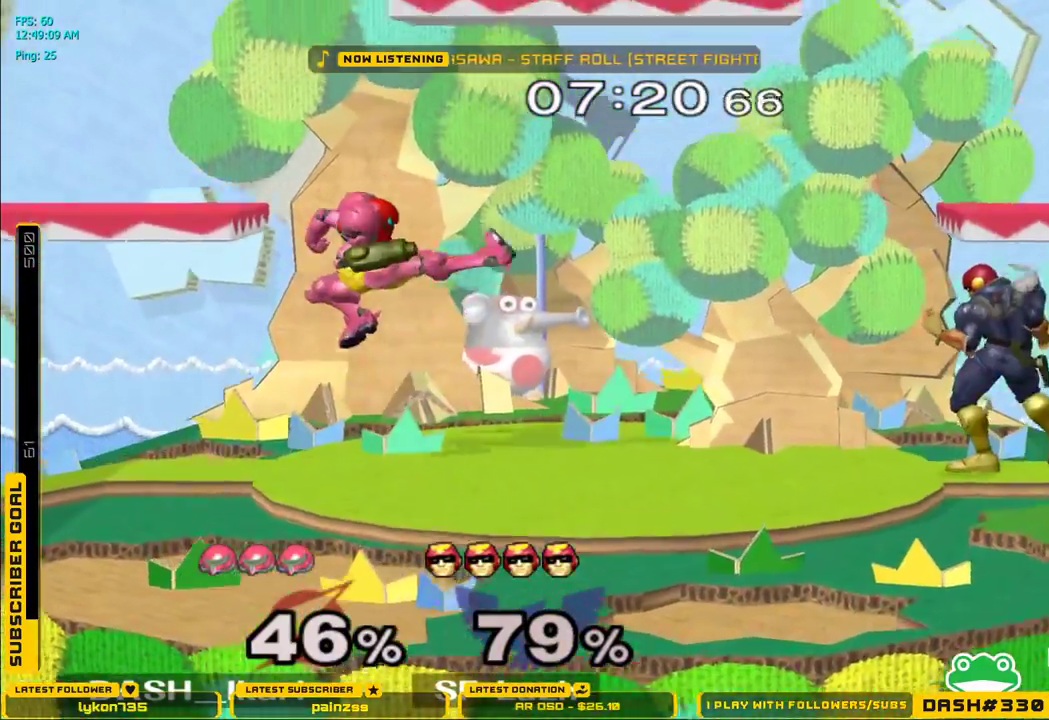
{"dt_ms": 500, "buttons": [], "left_stick": "left", "right_stick": "center", "events": [[167, "A", "down"], [317, "A", "up"], [367, "left_stick", "left"]]}
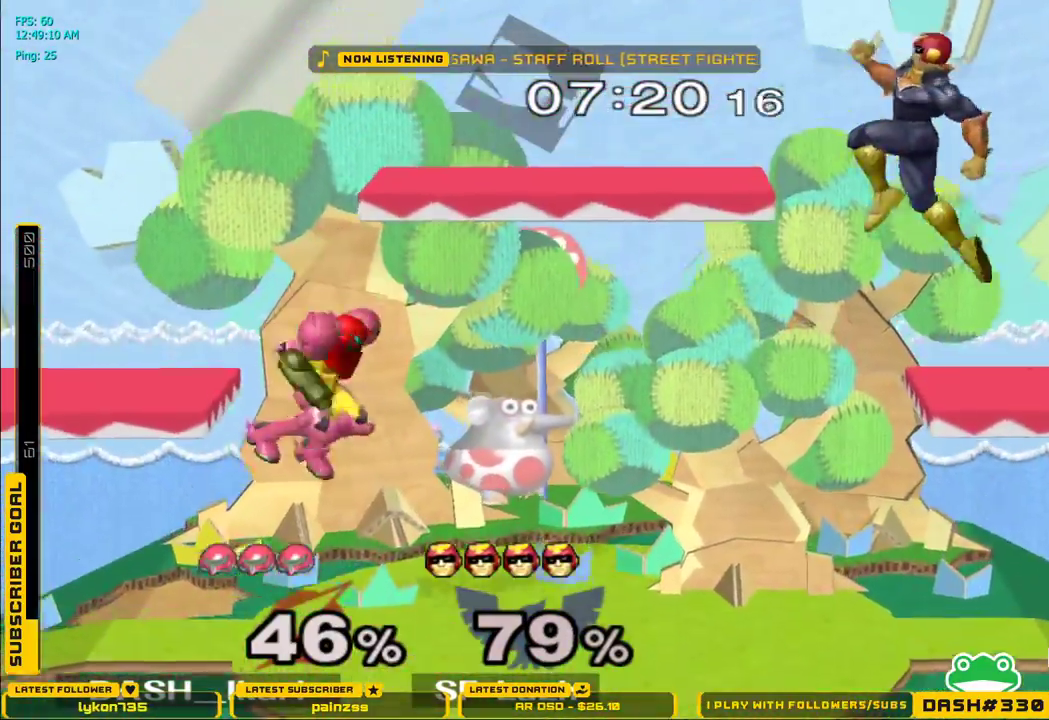
{"dt_ms": 500, "buttons": [], "left_stick": "right", "right_stick": "center", "events": [[183, "left_stick", "down-left"], [217, "L1", "down"], [317, "L1", "up"], [317, "left_stick", "center"], [400, "left_stick", "right"], [467, "X", "down"], [483, "X", "up"]]}
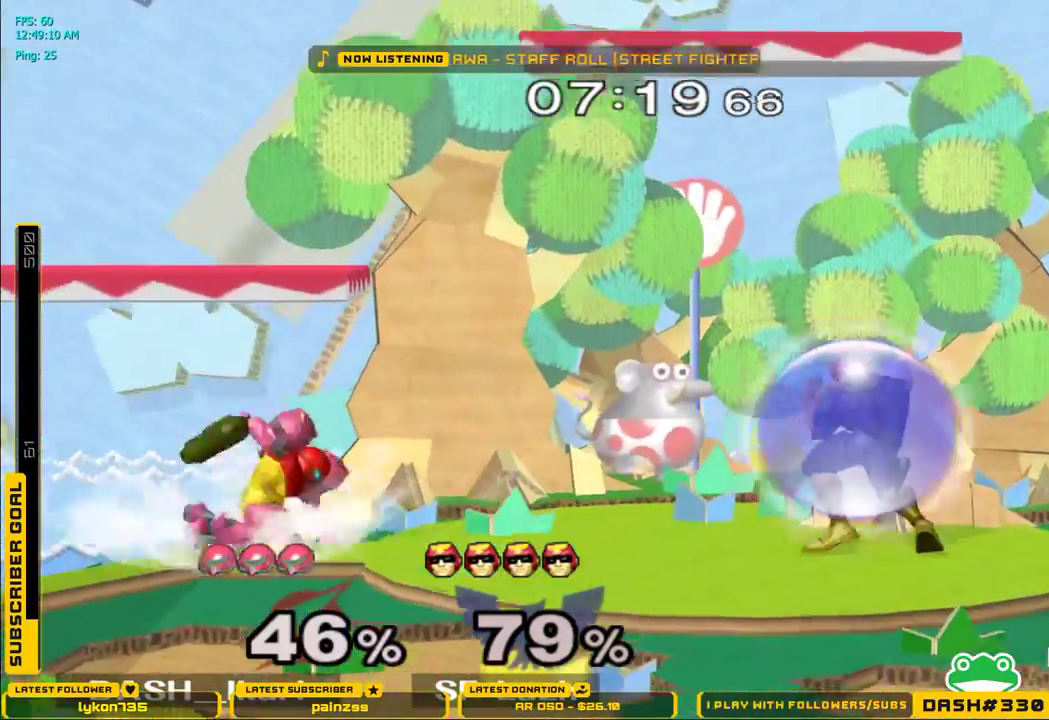
{"dt_ms": 500, "buttons": ["A"], "left_stick": "center", "right_stick": "center", "events": [[50, "left_stick", "center"], [167, "A", "down"]]}
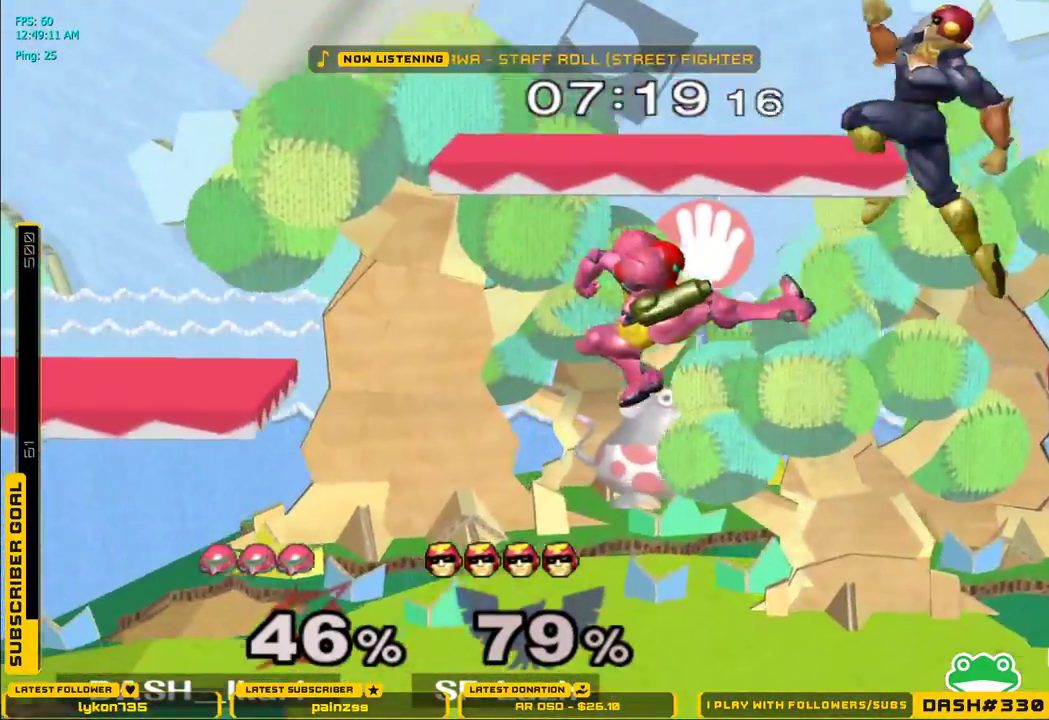
{"dt_ms": 500, "buttons": ["L1"], "left_stick": "right", "right_stick": "center"}
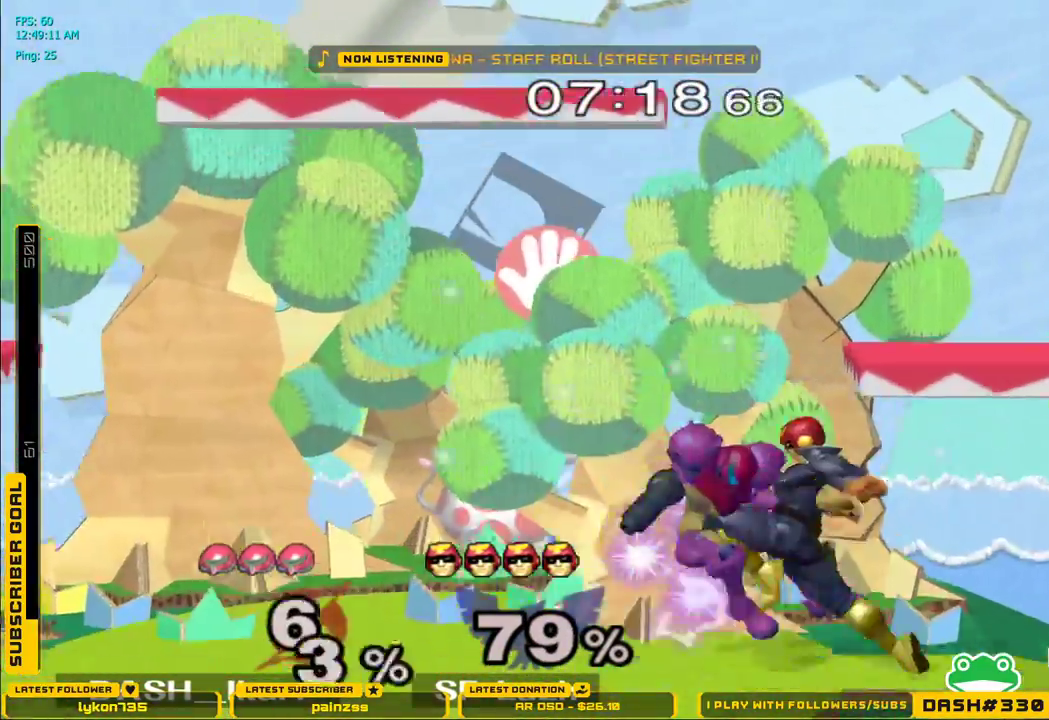
{"dt_ms": 500, "buttons": [], "left_stick": "center", "right_stick": "center"}
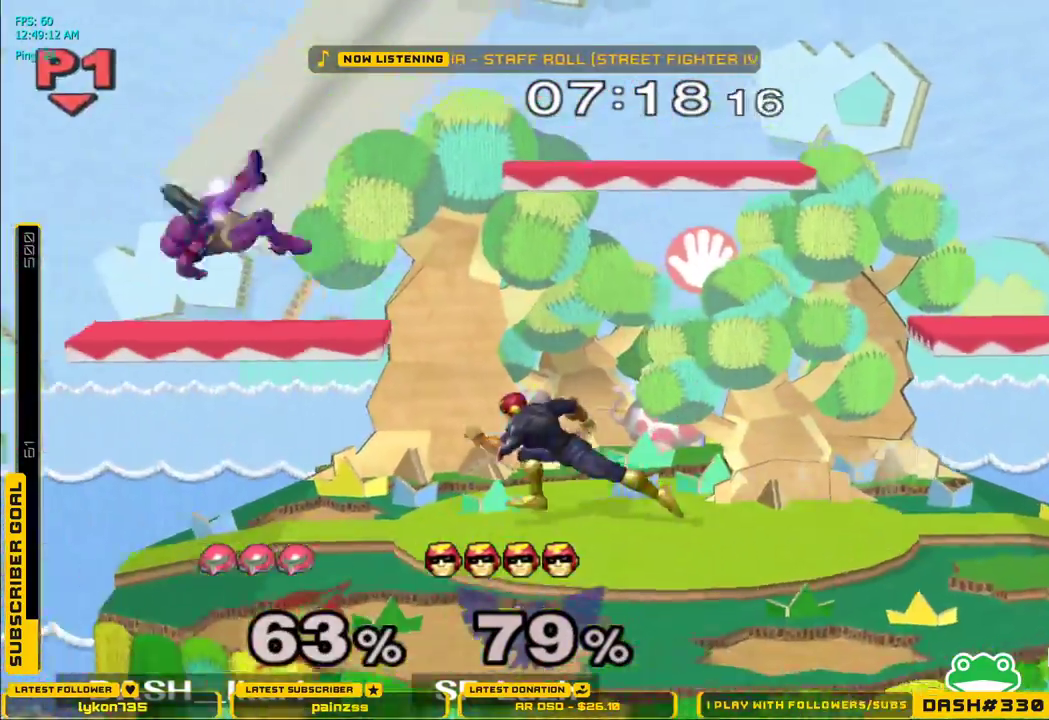
{"dt_ms": 1000, "buttons": [], "left_stick": "right", "right_stick": "center"}
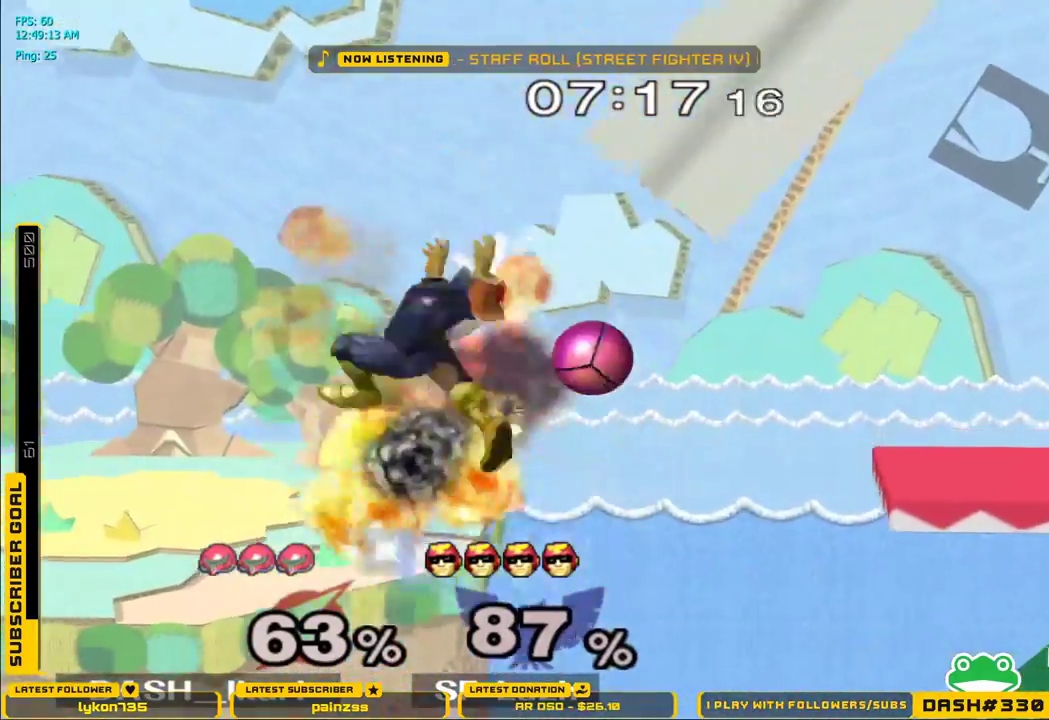
{"dt_ms": 1000, "buttons": [], "left_stick": "left", "right_stick": "center"}
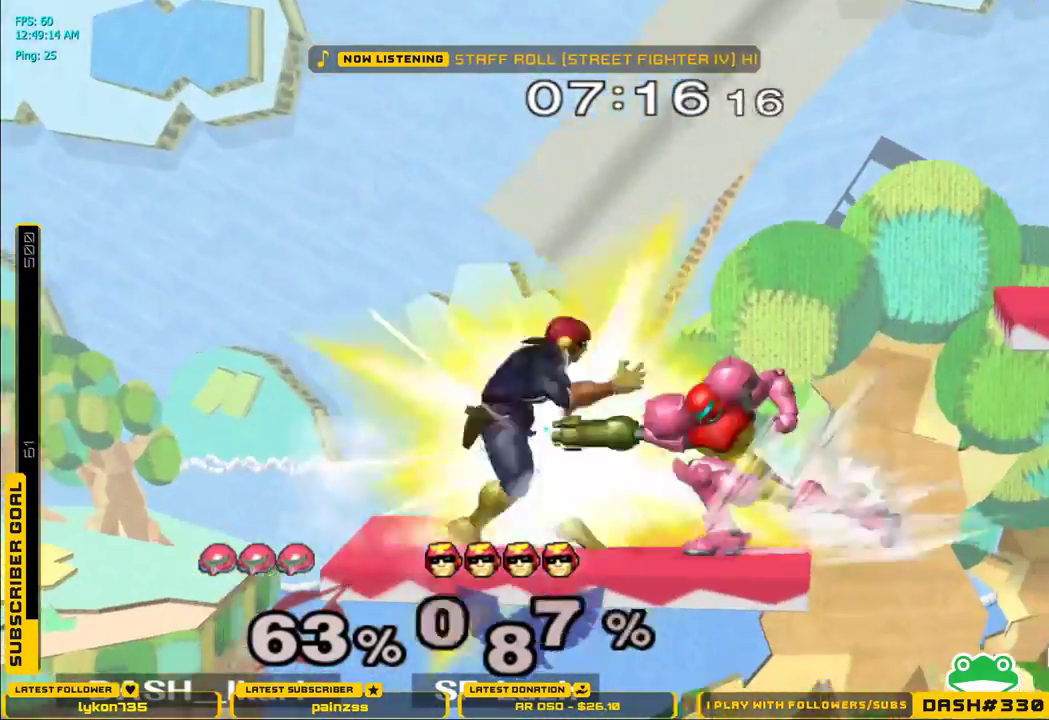
{"dt_ms": 500, "buttons": ["L1"], "left_stick": "left", "right_stick": "center", "events": [[283, "L1", "down"]]}
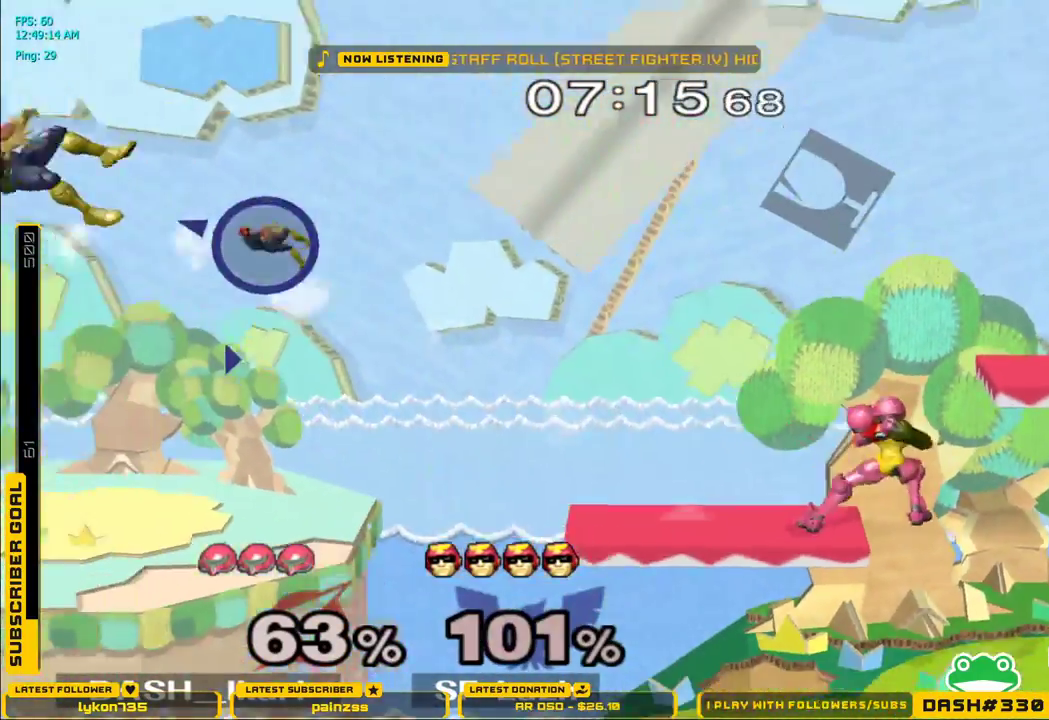
{"dt_ms": 1000, "buttons": [], "left_stick": "center", "right_stick": "center"}
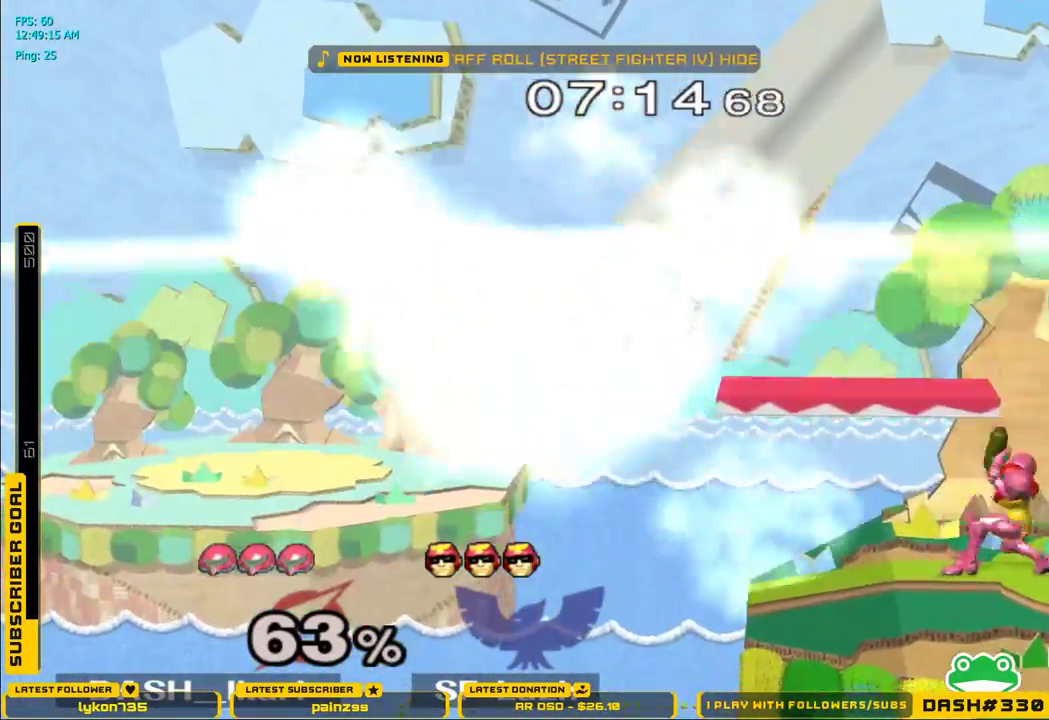
{"dt_ms": 500, "buttons": [], "left_stick": "center", "right_stick": "center", "events": []}
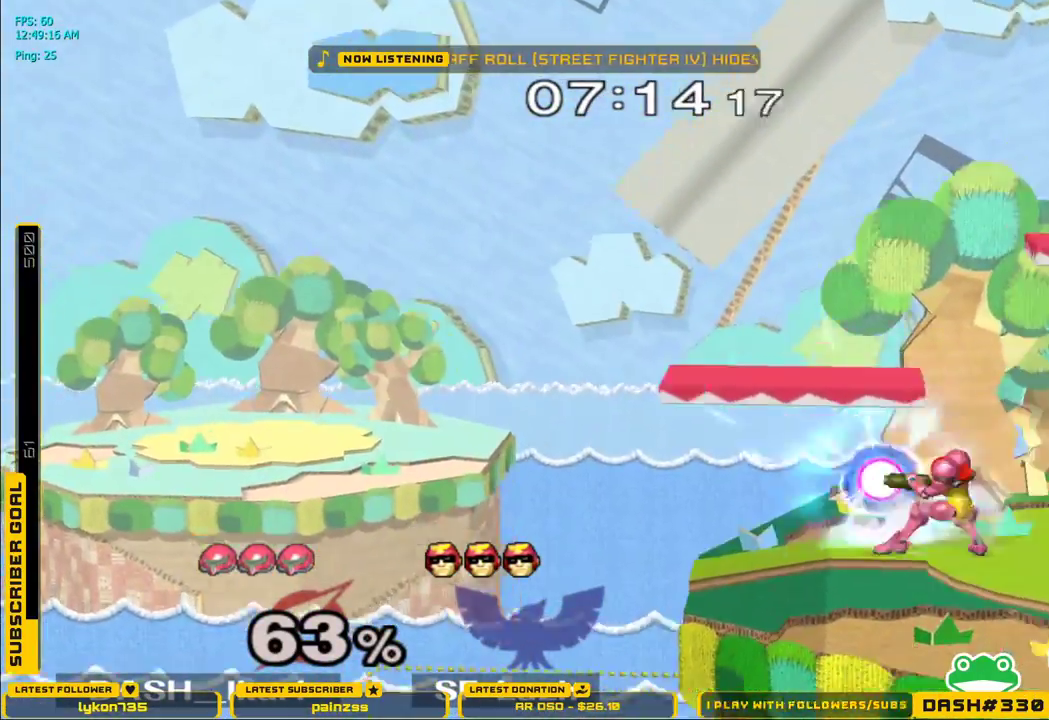
{"dt_ms": 500, "buttons": [], "left_stick": "right", "right_stick": "center", "events": [[317, "L1", "down"], [417, "L1", "up"], [500, "left_stick", "right"]]}
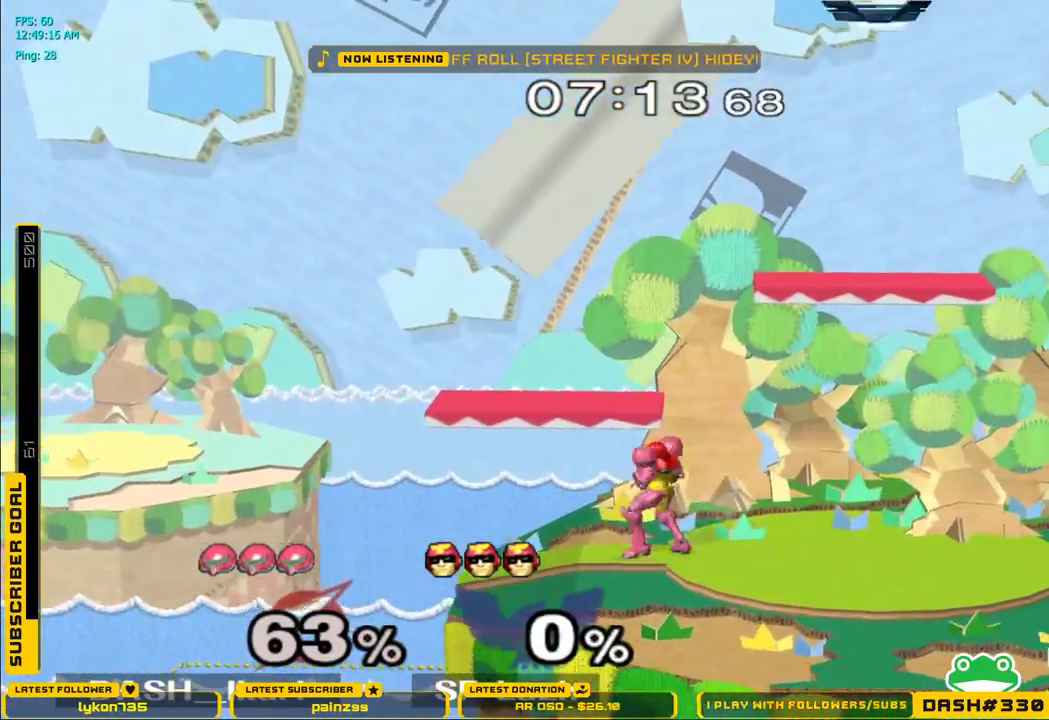
{"dt_ms": 500, "buttons": [], "left_stick": "down", "right_stick": "center", "events": [[67, "A", "down"], [150, "A", "up"], [183, "left_stick", "center"], [217, "X", "down"], [250, "X", "up"], [250, "left_stick", "down"], [267, "L1", "down"], [350, "L1", "up"], [367, "left_stick", "center"], [450, "left_stick", "down"]]}
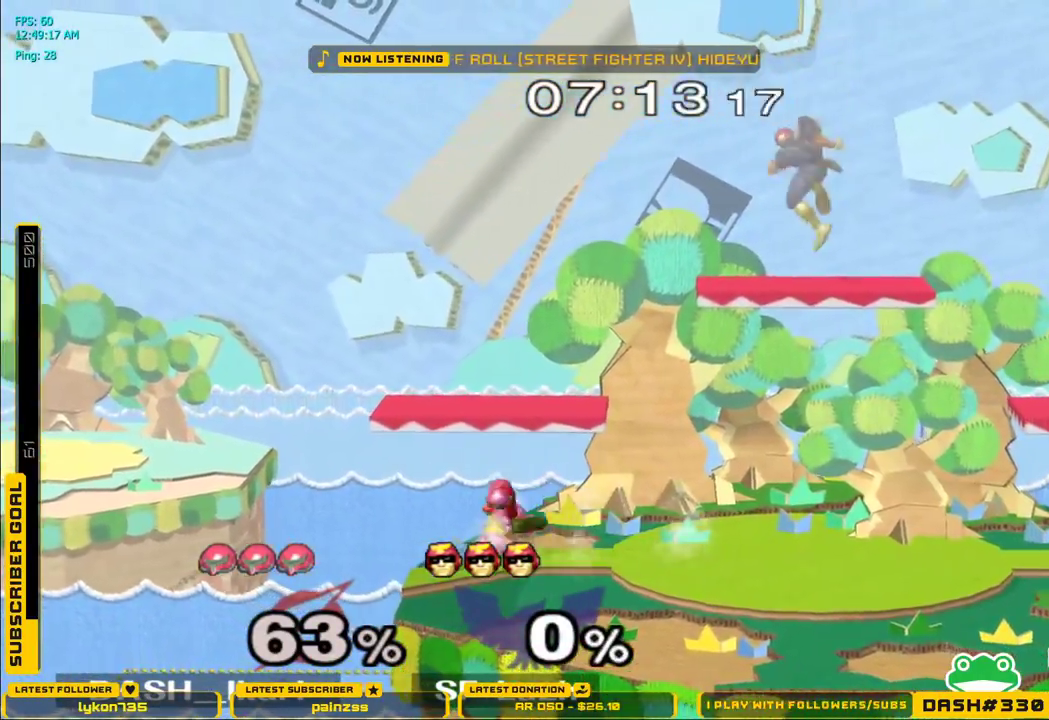
{"dt_ms": 500, "buttons": [], "left_stick": "center", "right_stick": "center", "events": [[83, "left_stick", "center"], [183, "X", "down"], [217, "X", "up"], [217, "left_stick", "down"], [233, "A", "down"], [250, "L1", "down"], [300, "A", "up"], [333, "L1", "up"], [350, "left_stick", "center"], [417, "left_stick", "down"], [500, "left_stick", "center"]]}
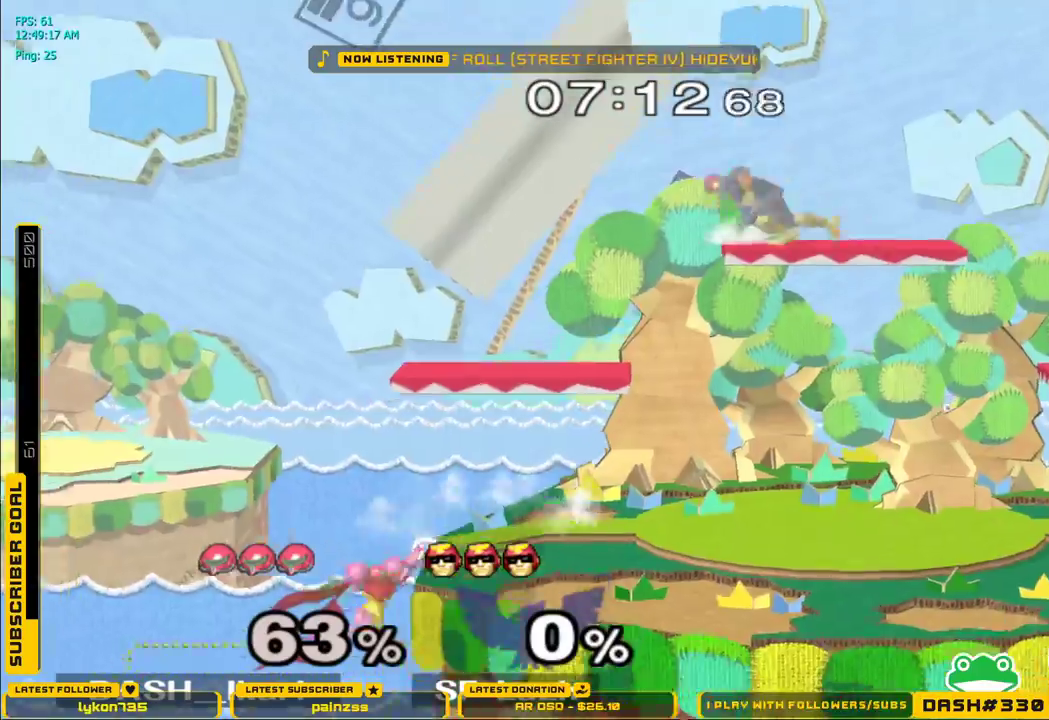
{"dt_ms": 500, "buttons": [], "left_stick": "center", "right_stick": "center", "events": [[150, "left_stick", "down"], [250, "left_stick", "center"], [283, "X", "down"], [333, "X", "up"]]}
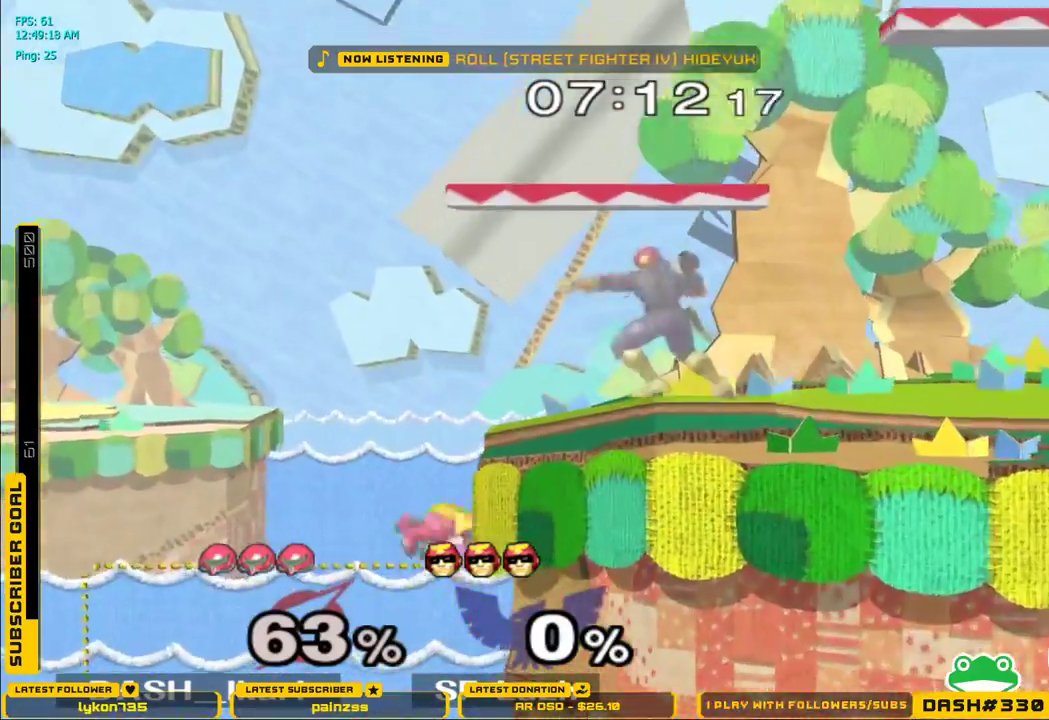
{"dt_ms": 500, "buttons": [], "left_stick": "down", "right_stick": "center", "events": [[400, "left_stick", "down"], [433, "X", "down"], [500, "X", "up"]]}
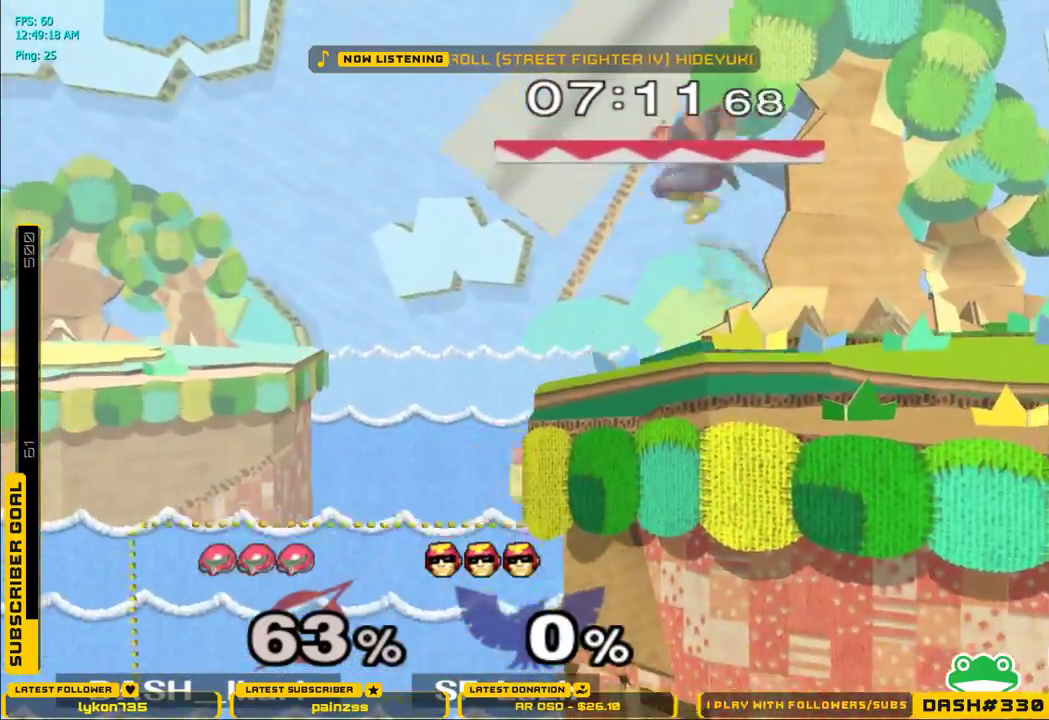
{"dt_ms": 500, "buttons": [], "left_stick": "up-right", "right_stick": "center", "events": [[33, "left_stick", "right"], [67, "B", "down"], [233, "B", "up"], [233, "left_stick", "up-right"]]}
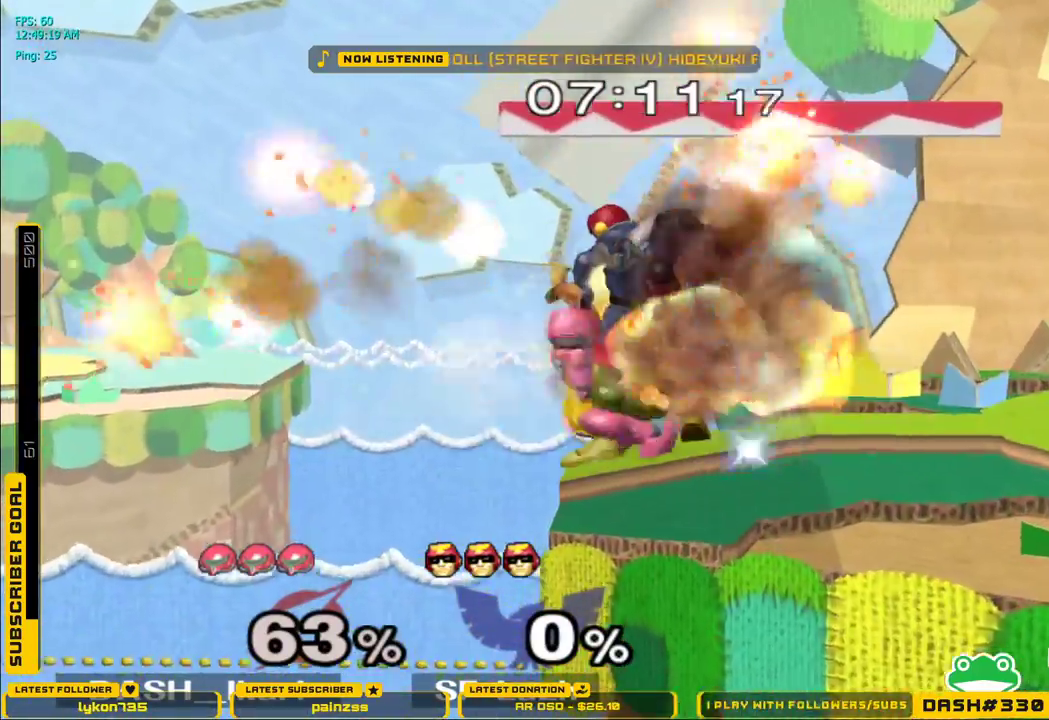
{"dt_ms": 500, "buttons": [], "left_stick": "down", "right_stick": "center", "events": [[183, "left_stick", "down-right"], [200, "right_stick", "down"], [233, "left_stick", "down"], [367, "right_stick", "down-right"], [483, "right_stick", "center"]]}
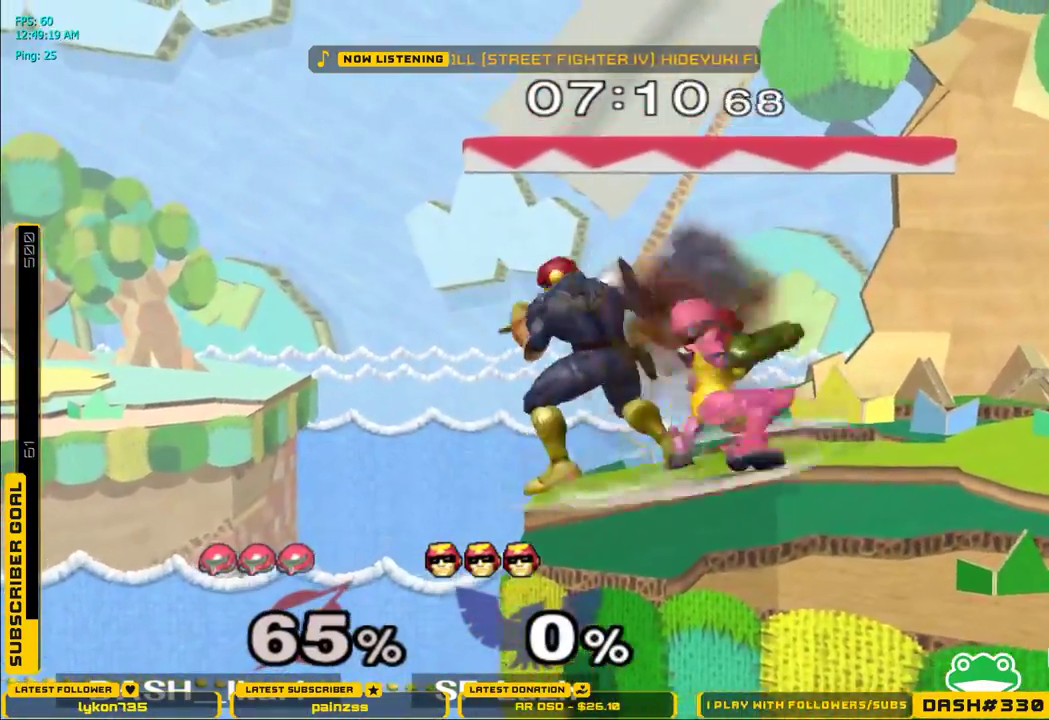
{"dt_ms": 500, "buttons": [], "left_stick": "center", "right_stick": "center", "events": [[17, "right_stick", "down-right"], [183, "right_stick", "center"], [267, "right_stick", "down-right"], [417, "right_stick", "center"], [433, "left_stick", "right"], [483, "left_stick", "center"]]}
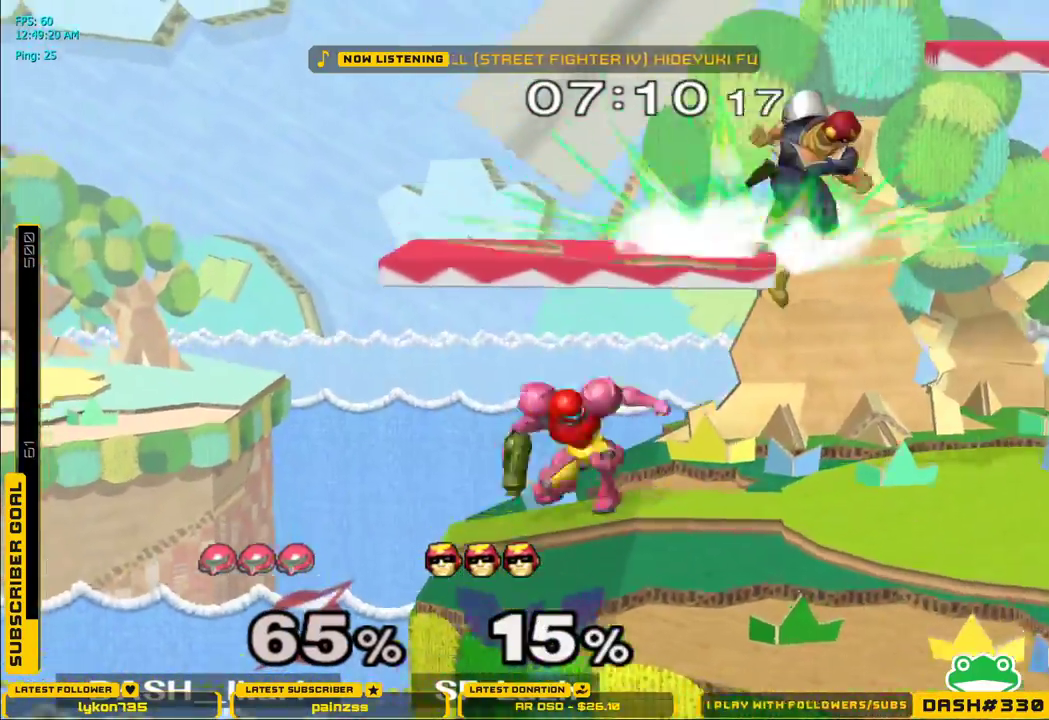
{"dt_ms": 500, "buttons": [], "left_stick": "center", "right_stick": "center", "events": [[183, "left_stick", "right"], [233, "X", "down"], [250, "X", "up"], [267, "left_stick", "down-right"], [300, "L1", "down"], [400, "L1", "up"], [400, "left_stick", "center"]]}
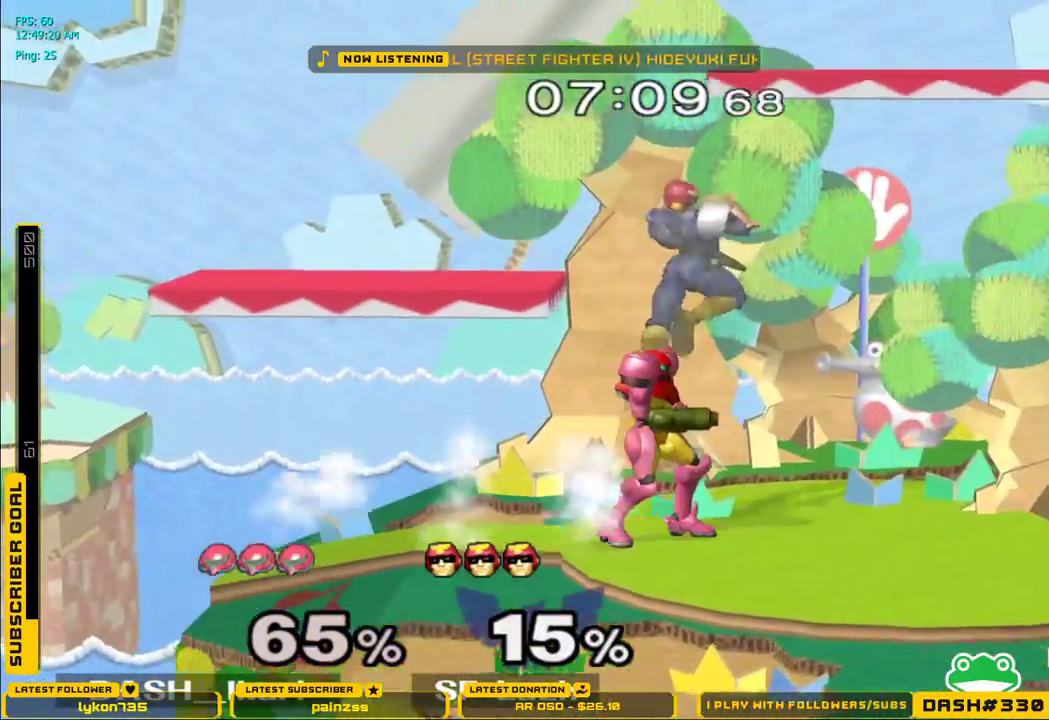
{"dt_ms": 500, "buttons": [], "left_stick": "down-left", "right_stick": "center"}
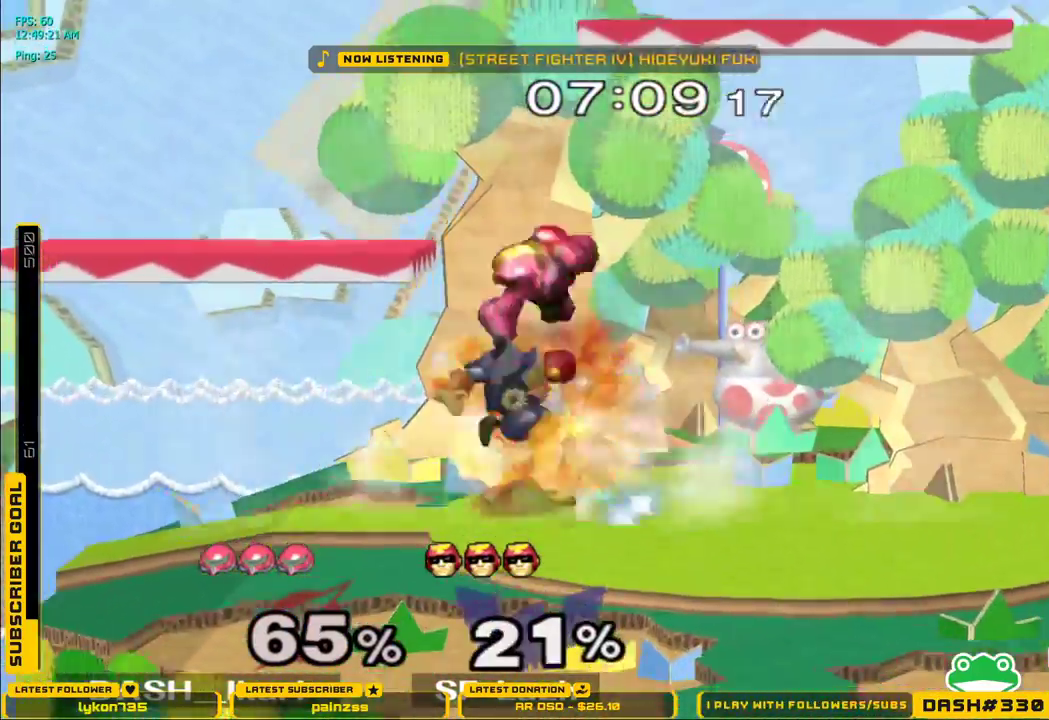
{"dt_ms": 500, "buttons": [], "left_stick": "right", "right_stick": "center", "events": [[67, "B", "down"], [83, "left_stick", "down"], [133, "B", "up"], [150, "B", "down"], [200, "B", "up"], [233, "left_stick", "down-right"], [250, "B", "down"], [300, "B", "up"], [317, "B", "down"], [333, "left_stick", "right"], [400, "B", "up"]]}
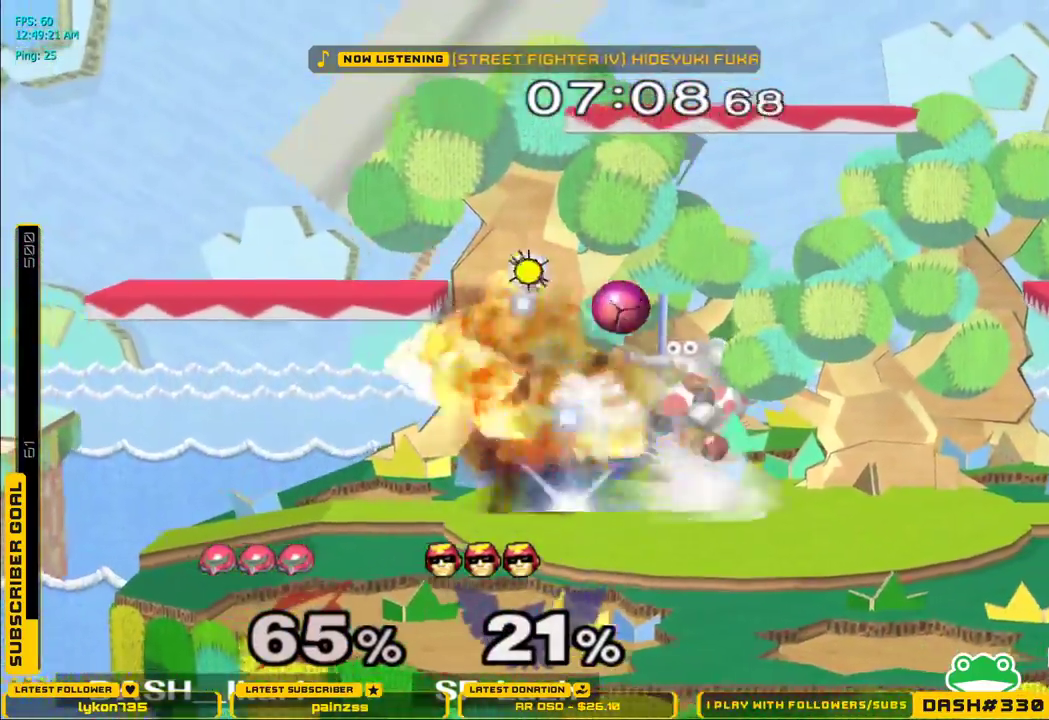
{"dt_ms": 500, "buttons": [], "left_stick": "down", "right_stick": "down-right", "events": [[483, "left_stick", "down"], [483, "right_stick", "down-right"]]}
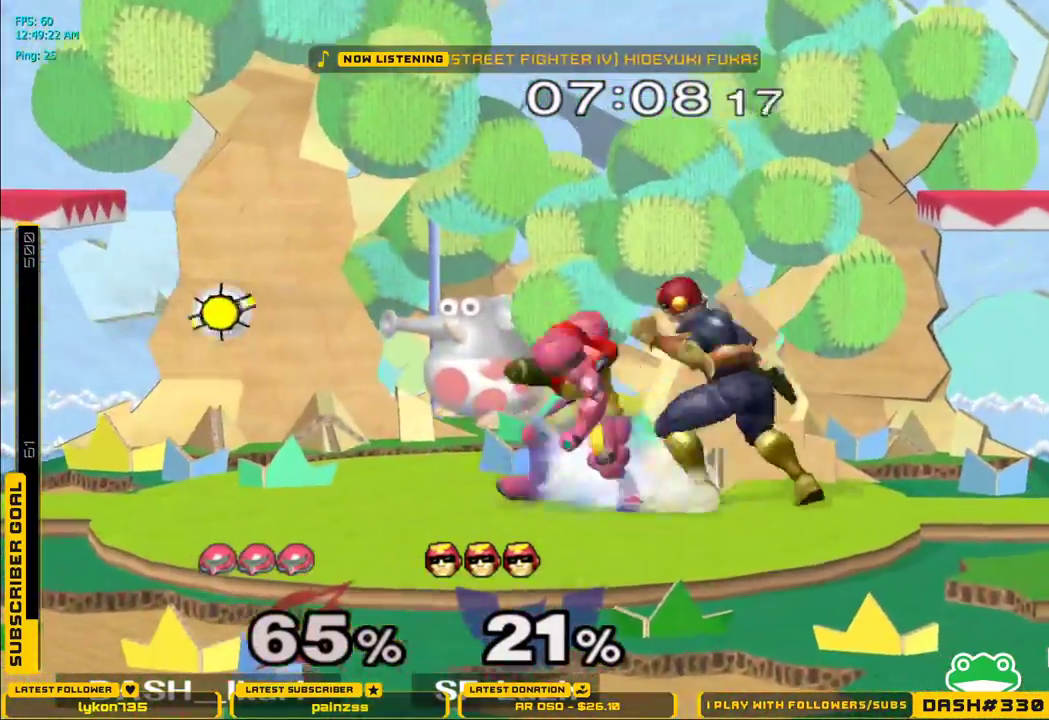
{"dt_ms": 500, "buttons": [], "left_stick": "down", "right_stick": "down", "events": [[83, "right_stick", "center"], [133, "right_stick", "down-right"], [433, "right_stick", "down"]]}
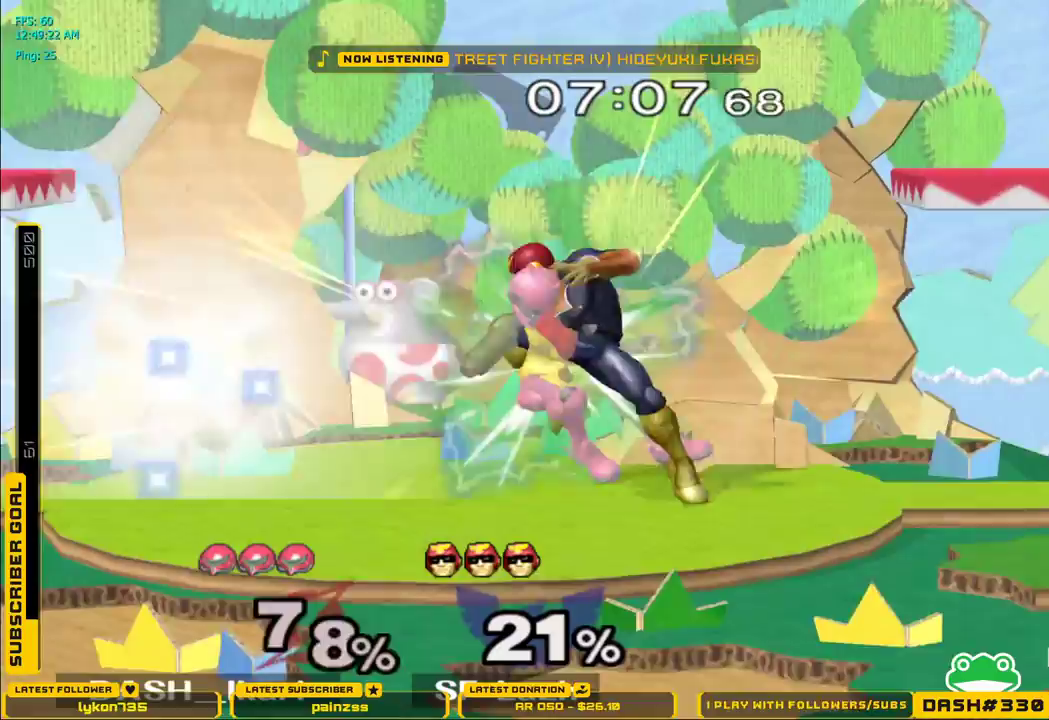
{"dt_ms": 500, "buttons": [], "left_stick": "down", "right_stick": "center", "events": [[200, "right_stick", "center"], [300, "right_stick", "down"], [417, "right_stick", "center"]]}
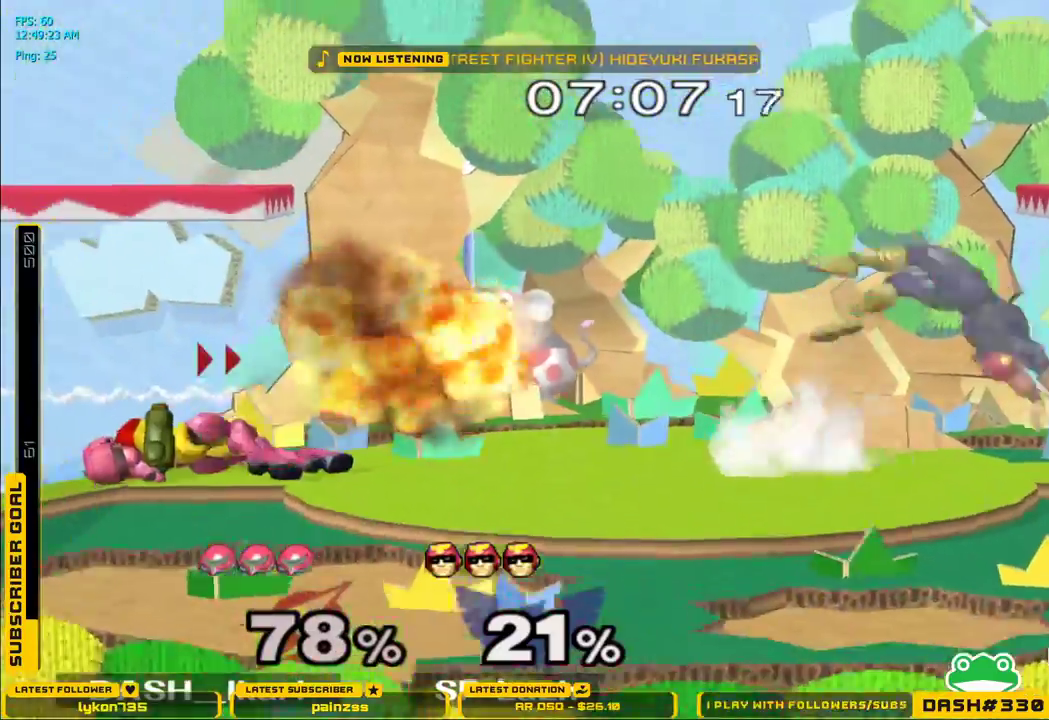
{"dt_ms": 500, "buttons": [], "left_stick": "center", "right_stick": "center", "events": [[83, "left_stick", "left"], [350, "left_stick", "center"]]}
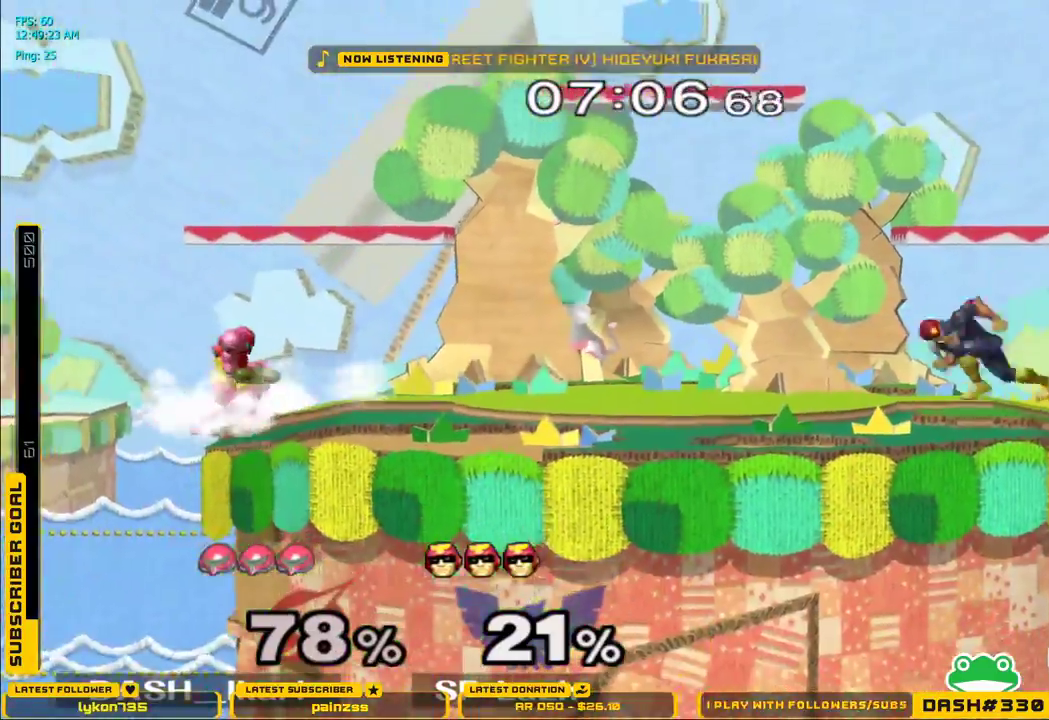
{"dt_ms": 500, "buttons": [], "left_stick": "right", "right_stick": "center", "events": [[133, "left_stick", "right"]]}
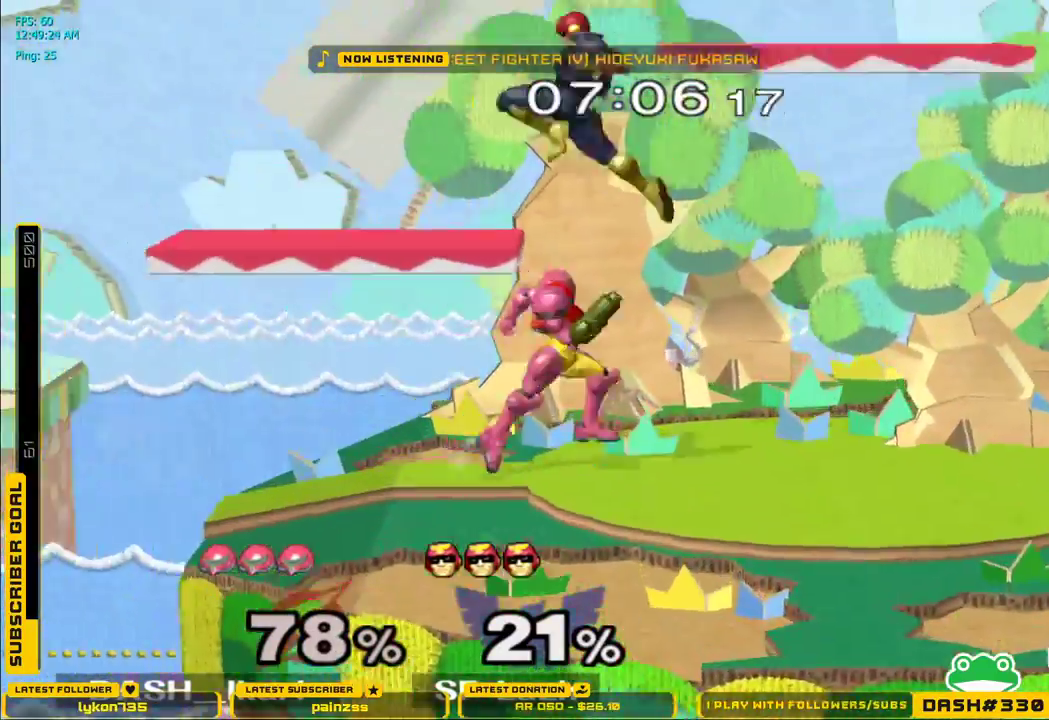
{"dt_ms": 500, "buttons": [], "left_stick": "center", "right_stick": "center", "events": [[133, "L1", "down"], [267, "L1", "up"], [333, "X", "down"], [367, "X", "up"], [367, "left_stick", "down"], [383, "L1", "down"], [483, "L1", "up"], [500, "left_stick", "center"]]}
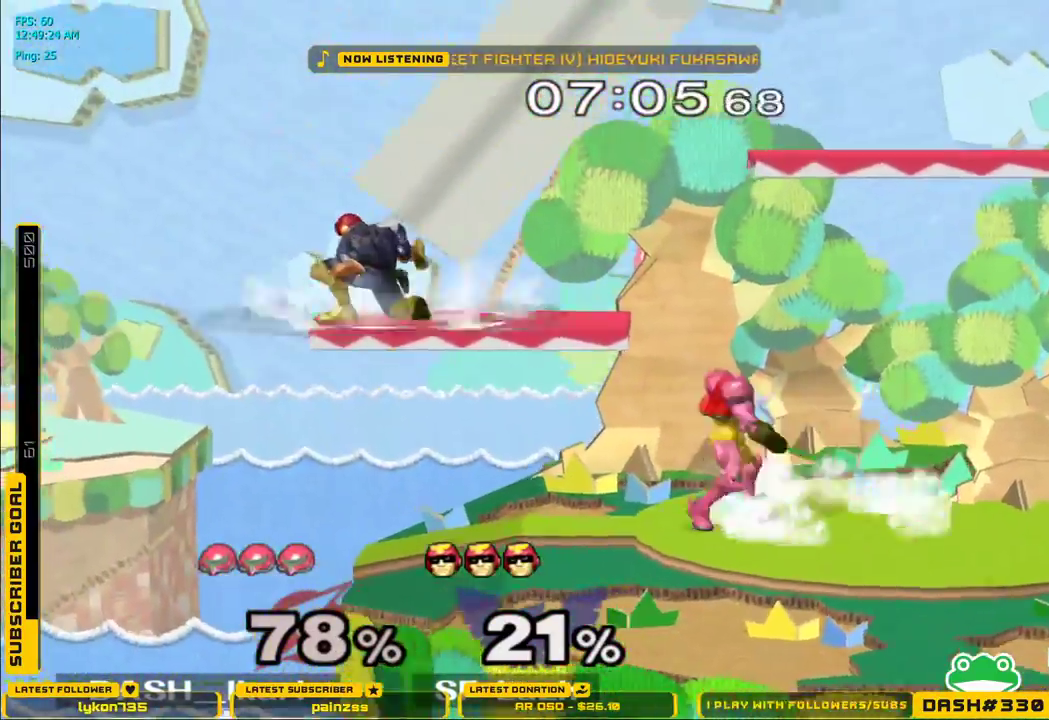
{"dt_ms": 500, "buttons": ["X"], "left_stick": "center", "right_stick": "up"}
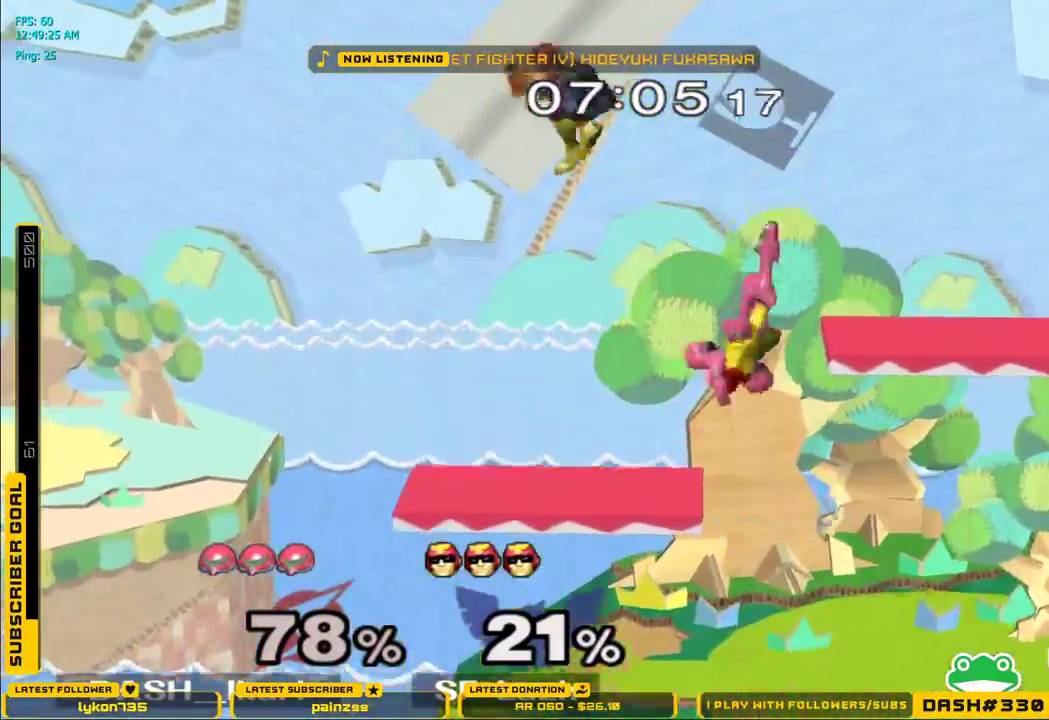
{"dt_ms": 500, "buttons": [], "left_stick": "right", "right_stick": "center", "events": [[17, "left_stick", "right"], [233, "right_stick", "center"], [300, "X", "up"]]}
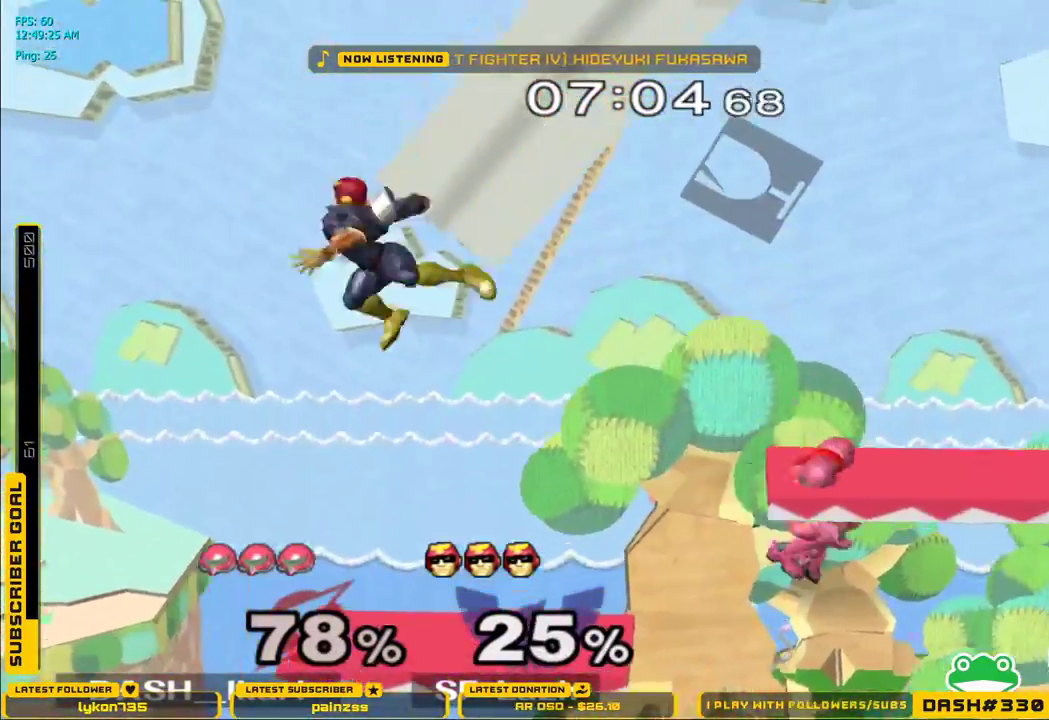
{"dt_ms": 500, "buttons": [], "left_stick": "left", "right_stick": "center", "events": [[67, "left_stick", "left"], [383, "L1", "down"], [483, "L1", "up"]]}